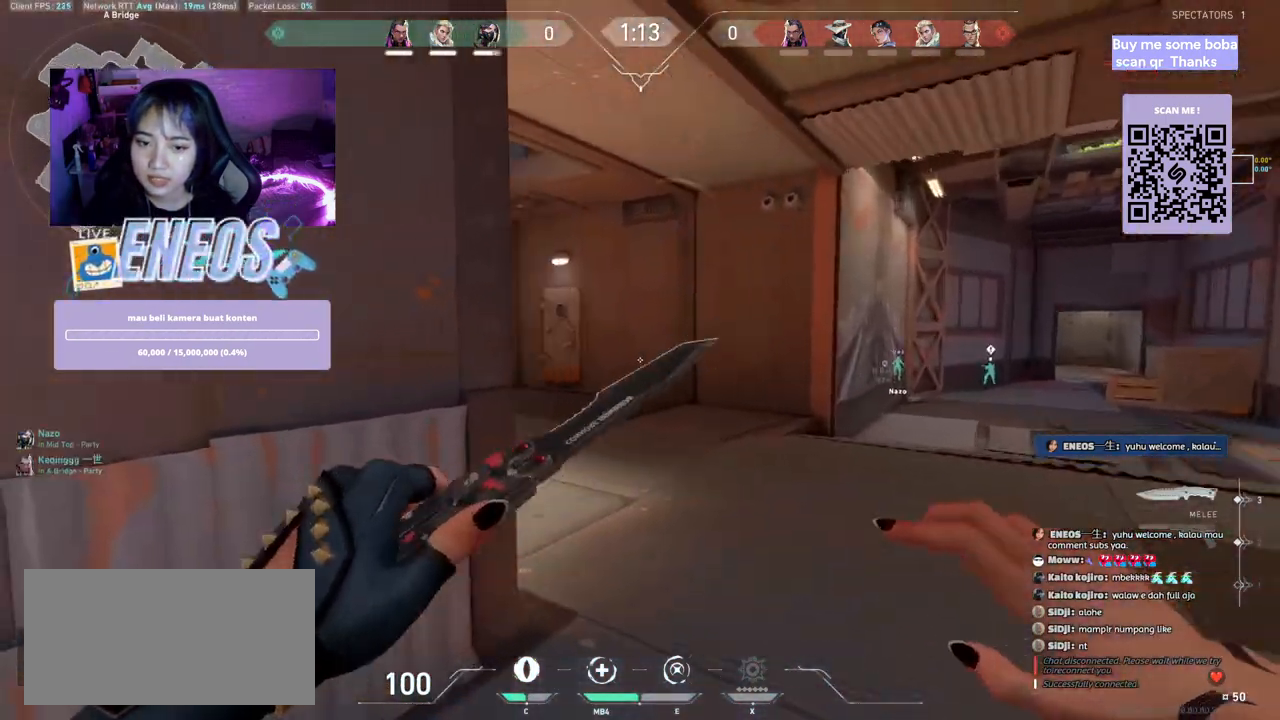
Gameplay with keyboard and mouse; each line is a JSON object with the keys and mouse buttons held at the frame after it. "events" lists presses ("down") and releases ("up") of "a", "ctrl", "d", "e", "q", "s", "shift", "space", "w", "mouse_left", "mouse_wheel", "mouse_right", "mouse_mb4" and "mouse_mb5" between this image and that frame as [ms after this image, input, new state], when the widget could be followed in between. "mouse_left", "mouse_wheel", "mouse_right", "mouse_mb4", "mouse_mb5" = the "left", "wheel", "right", "mb4", "mb5" buttons of the "mouse" list. No other keys are recorded. "wheel" means that the mouse wheel is clicked or scrolled. Mouse movement is not recorded.
{"keys": ["d", "w"], "mouse": [], "events": []}
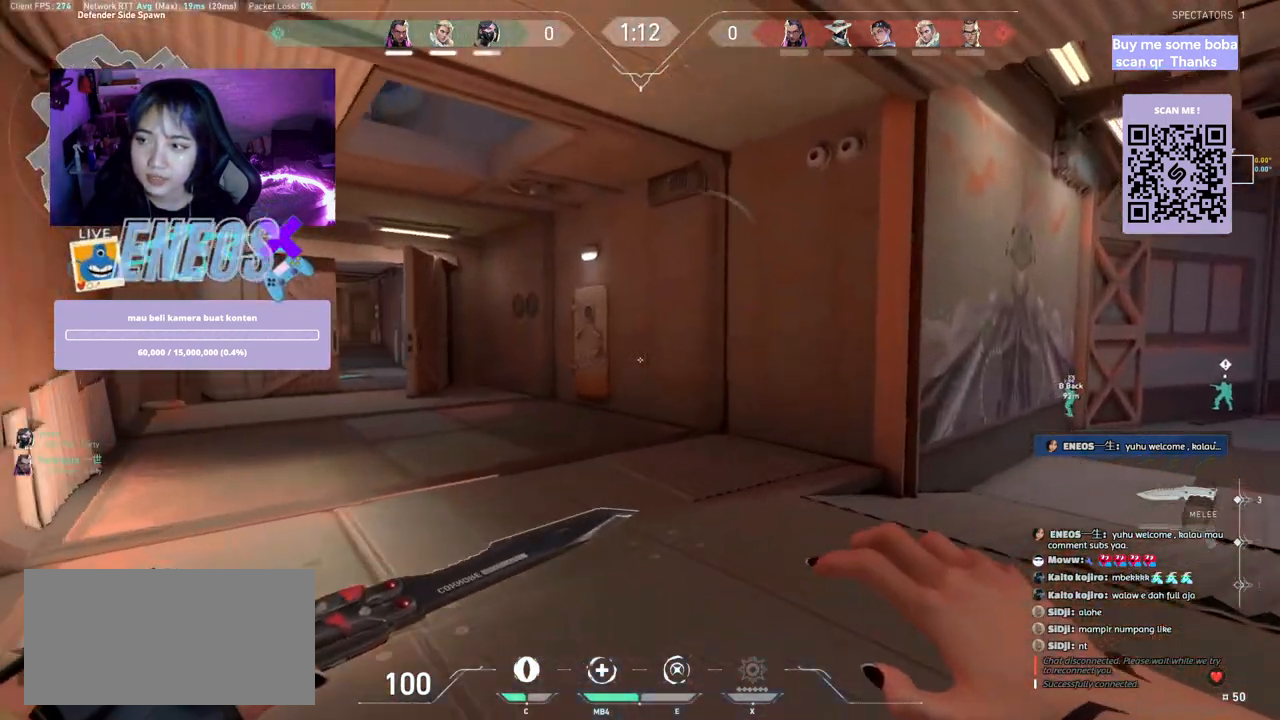
{"keys": ["w"], "mouse": [], "events": [[184, "w", "up"], [434, "w", "down"], [484, "d", "up"]]}
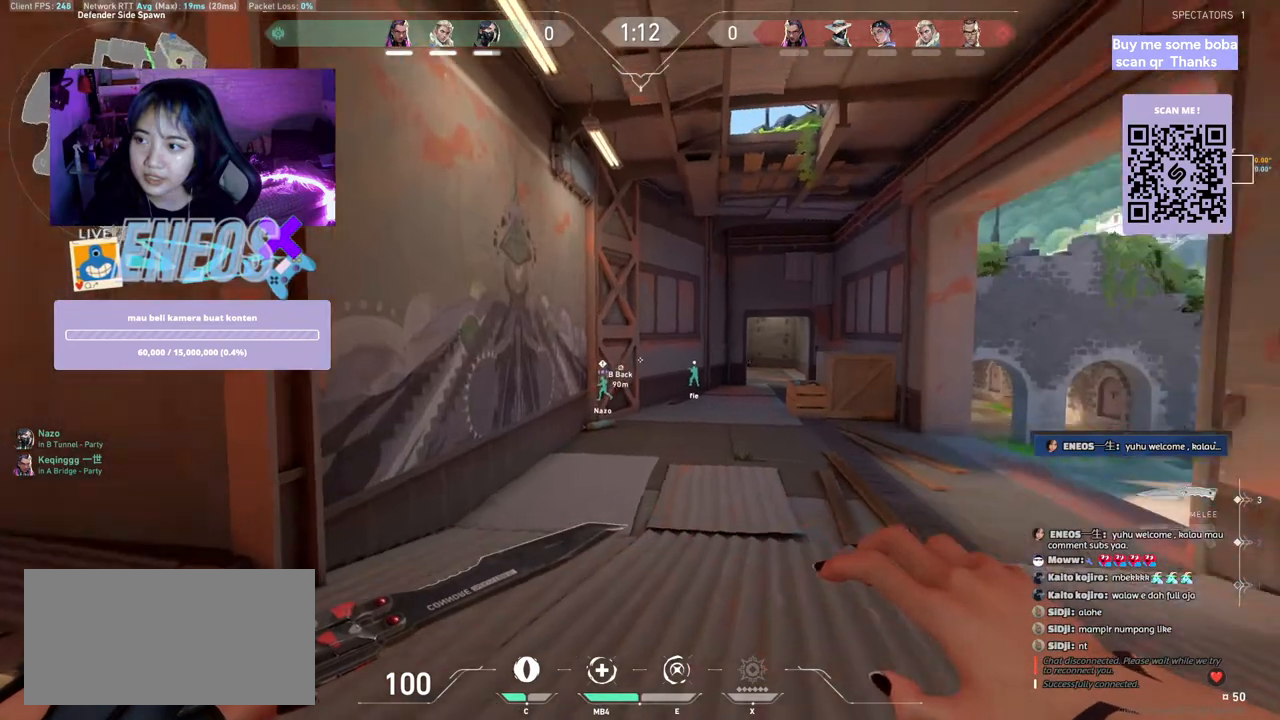
{"keys": ["w"], "mouse": [], "events": [[17, "mouse_right", "down"], [184, "mouse_right", "up"]]}
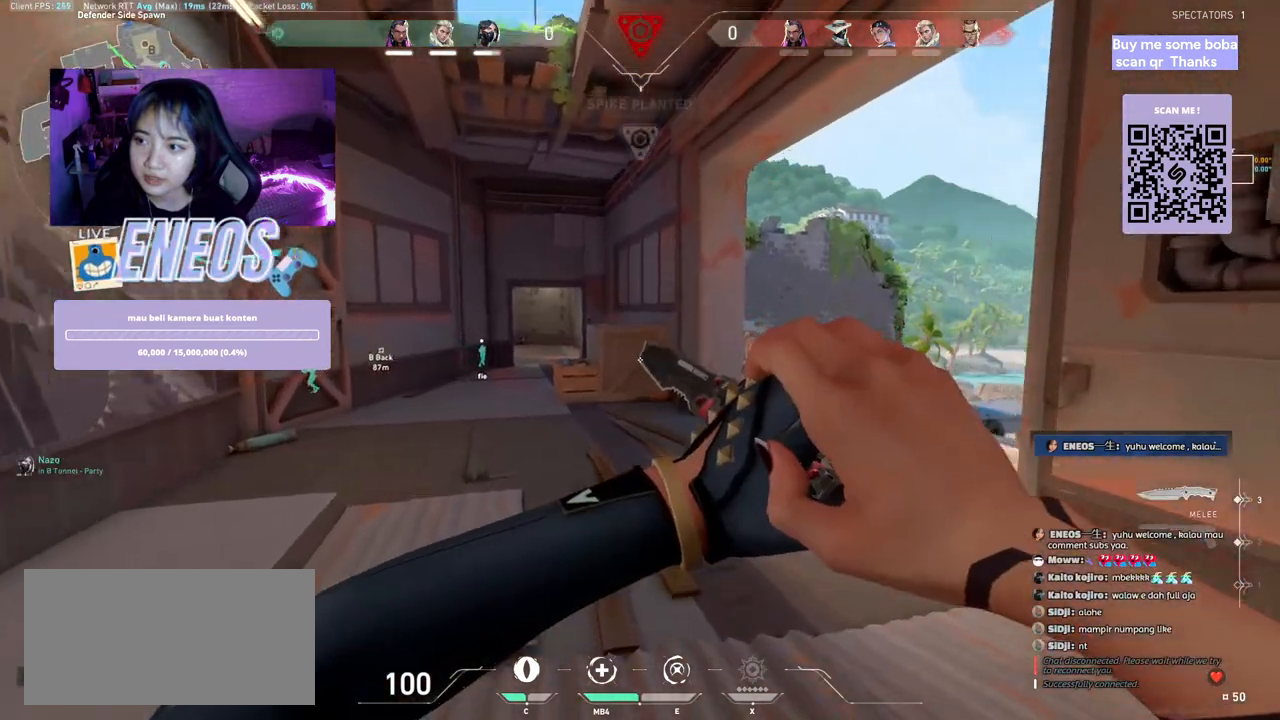
{"keys": ["w"], "mouse": [], "events": []}
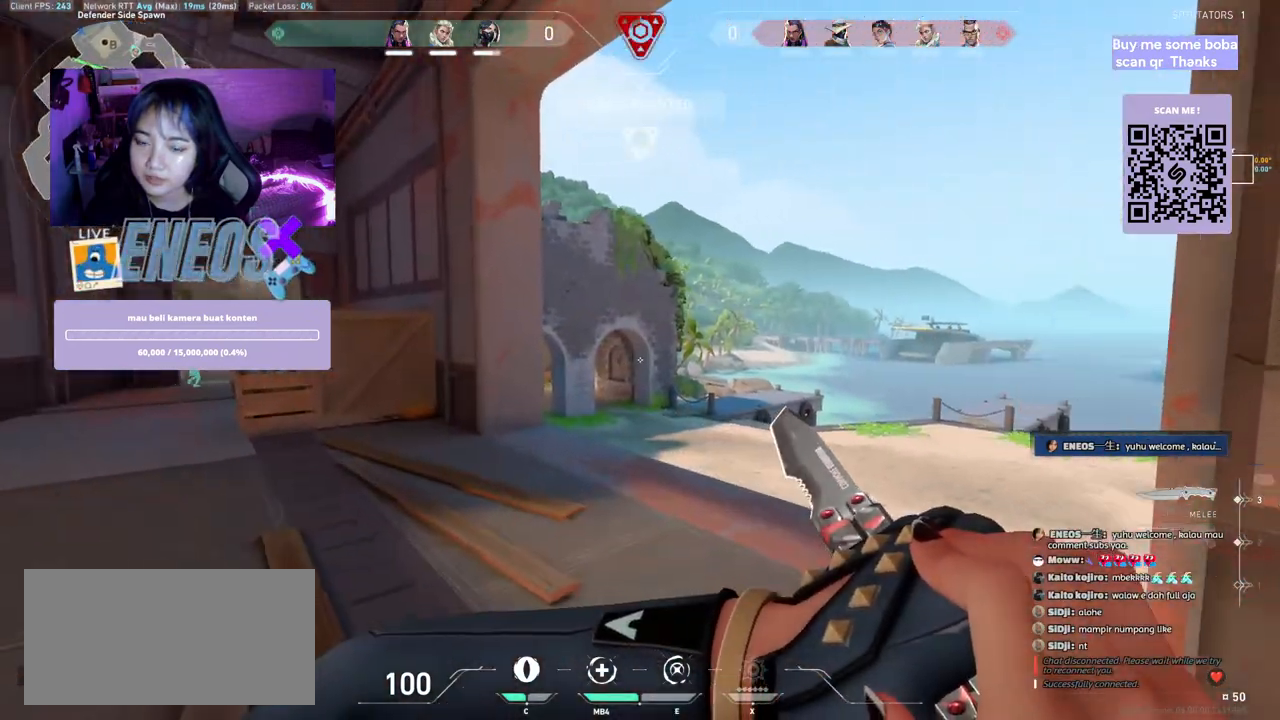
{"keys": ["w"], "mouse": [], "events": []}
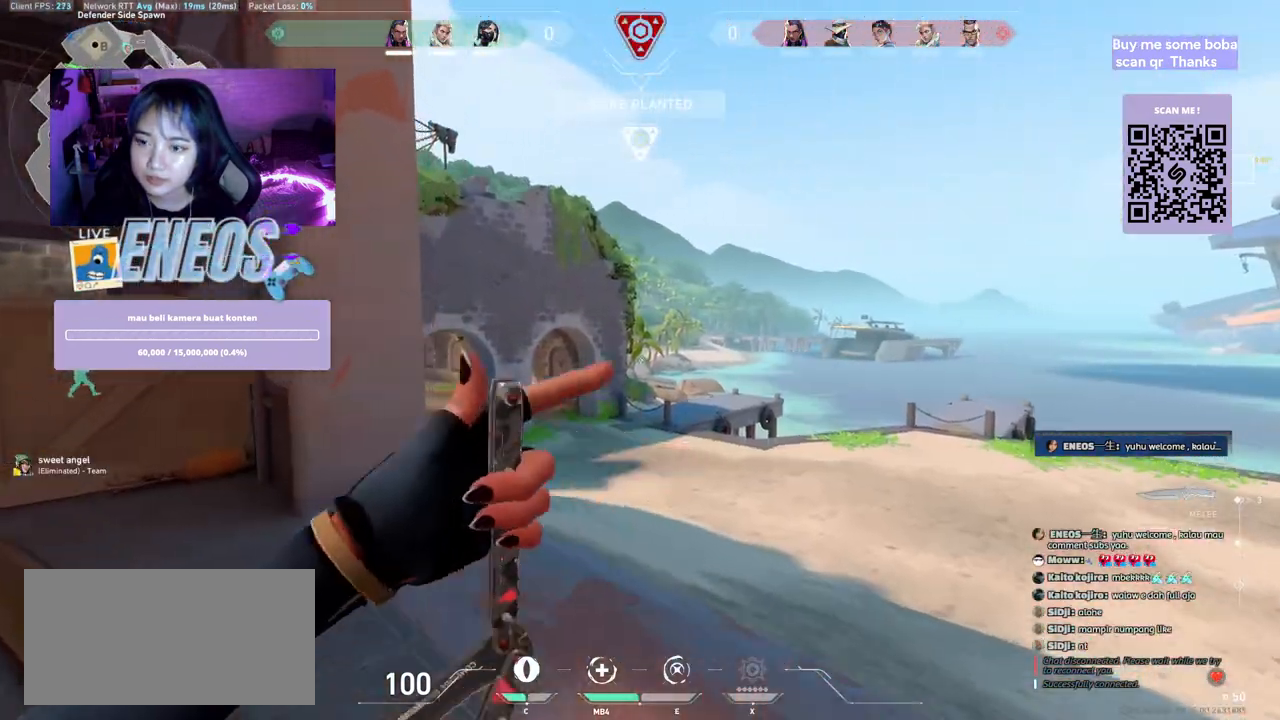
{"keys": ["w"], "mouse": [], "events": []}
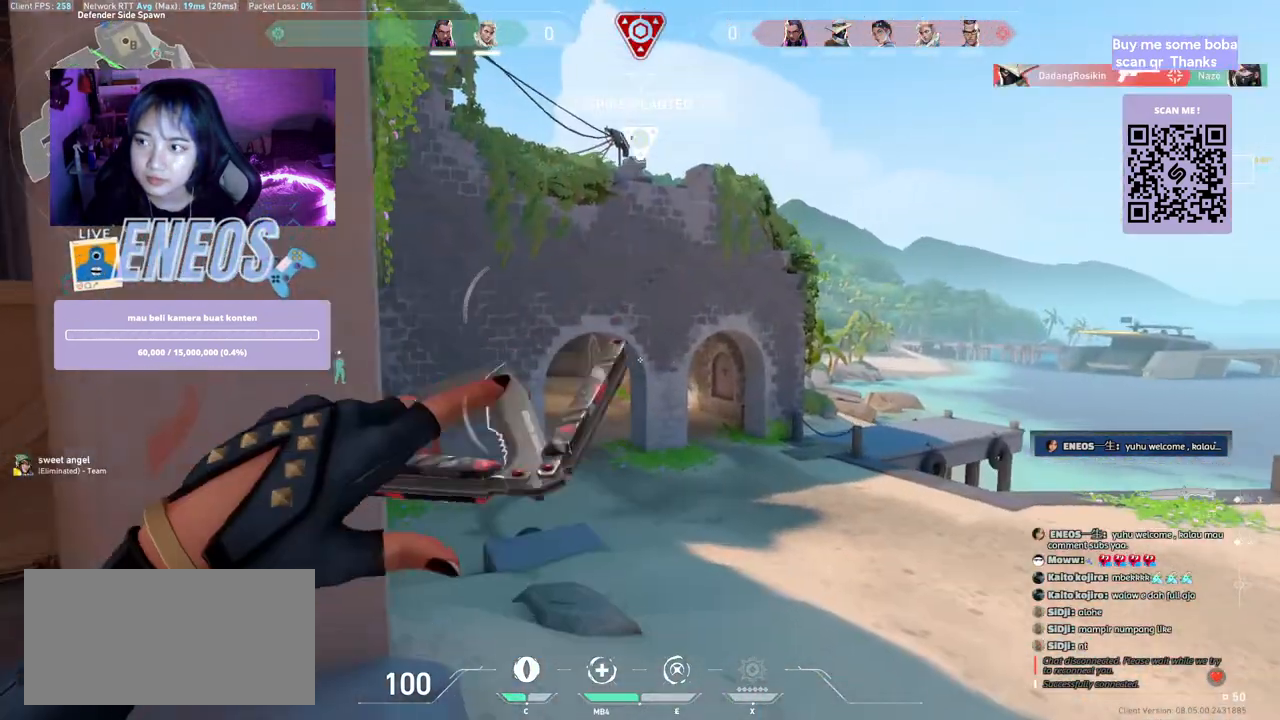
{"keys": ["w"], "mouse": [], "events": []}
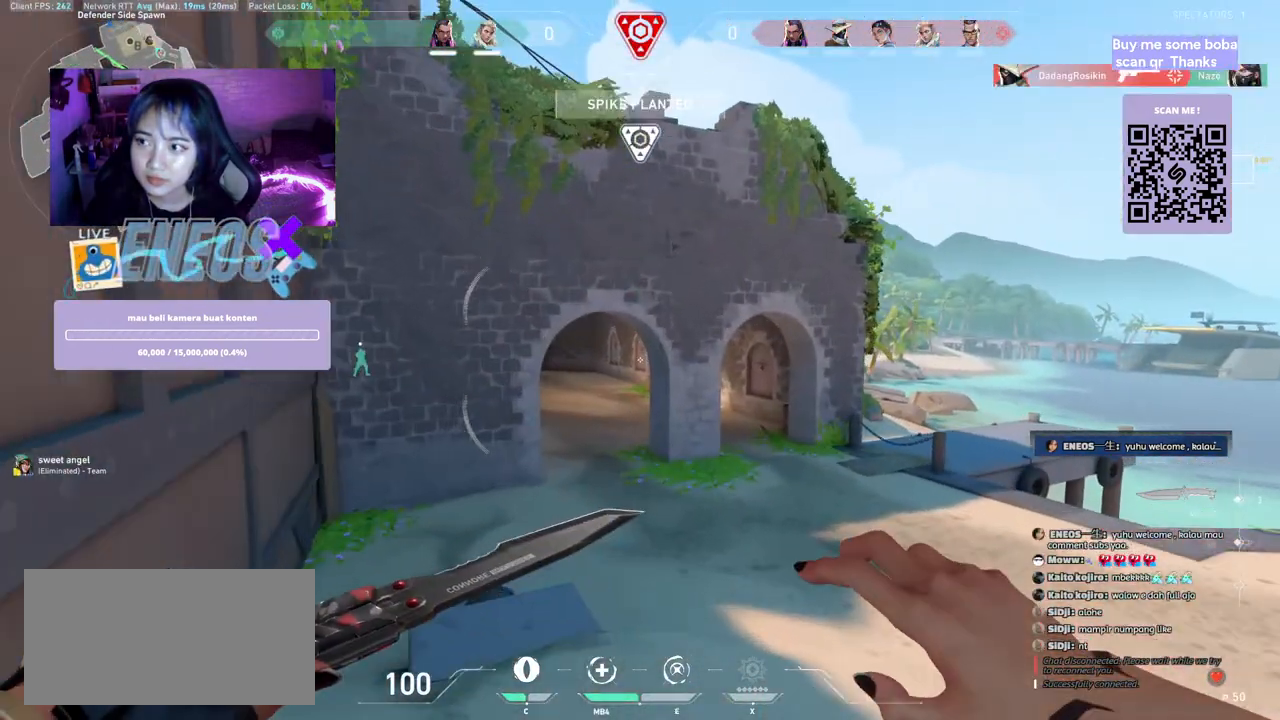
{"keys": ["w"], "mouse": [], "events": []}
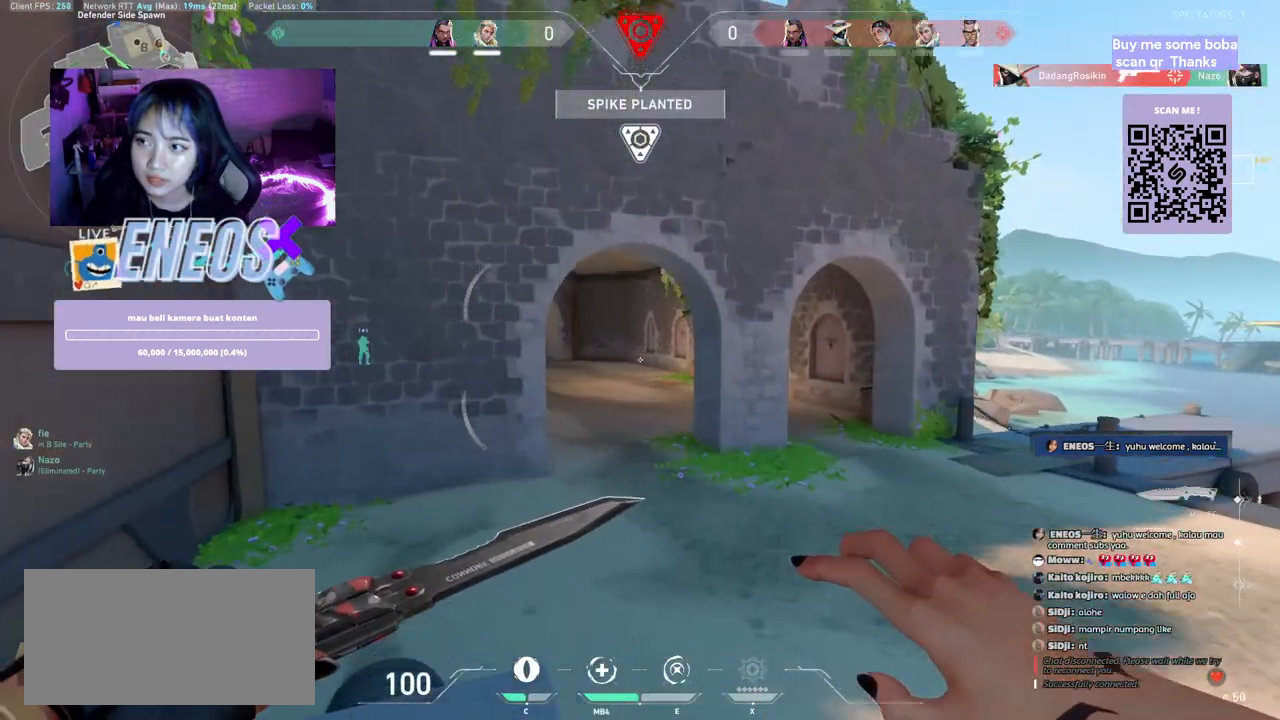
{"keys": ["w"], "mouse": [], "events": []}
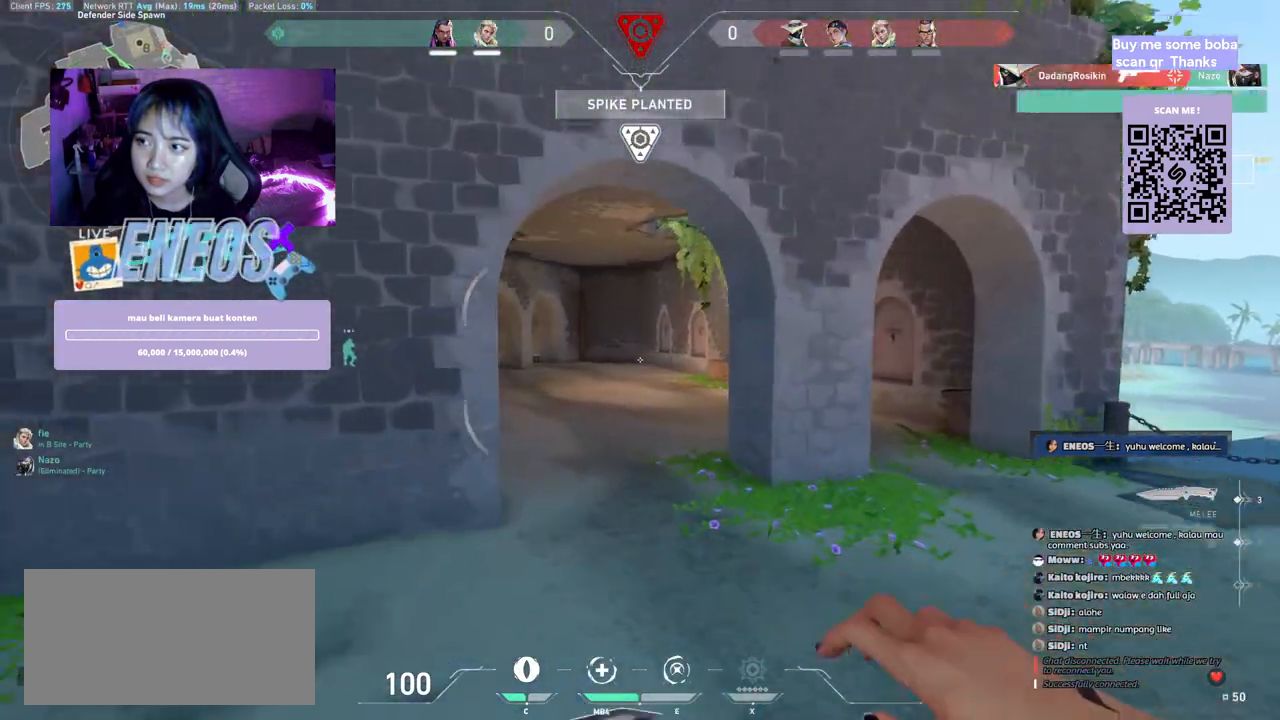
{"keys": ["w"], "mouse": [], "events": []}
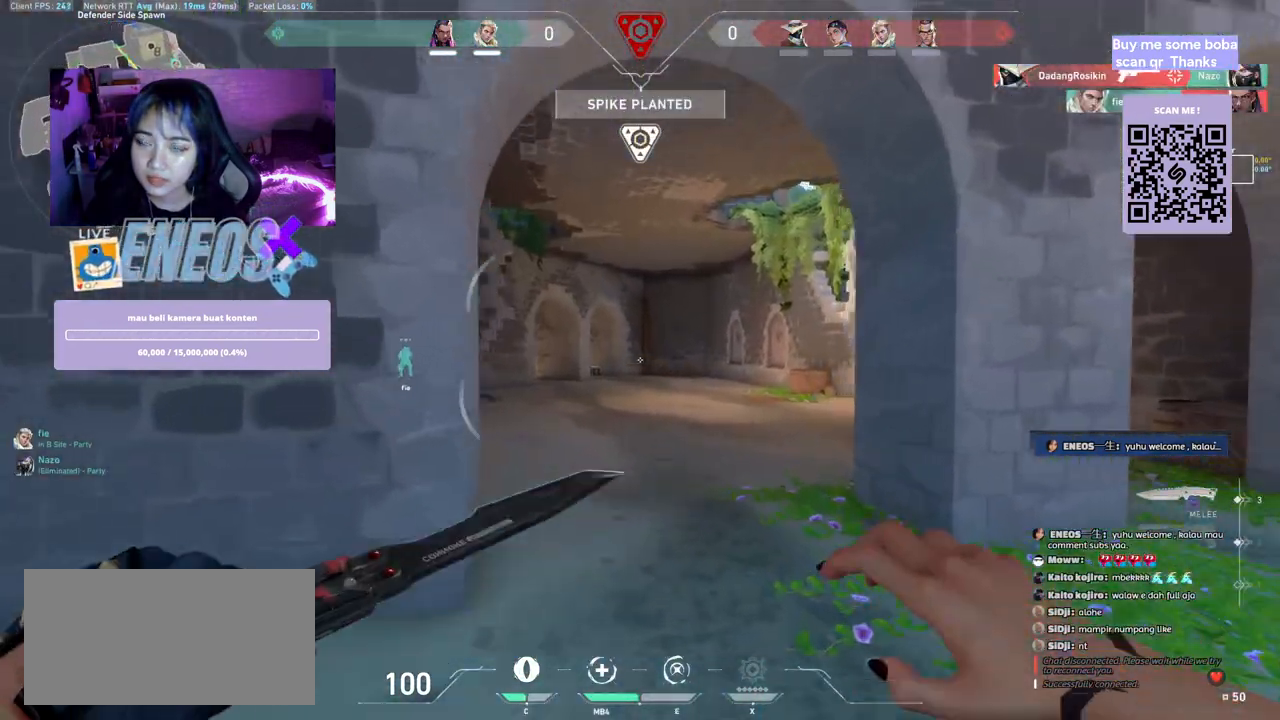
{"keys": ["w"], "mouse": [], "events": []}
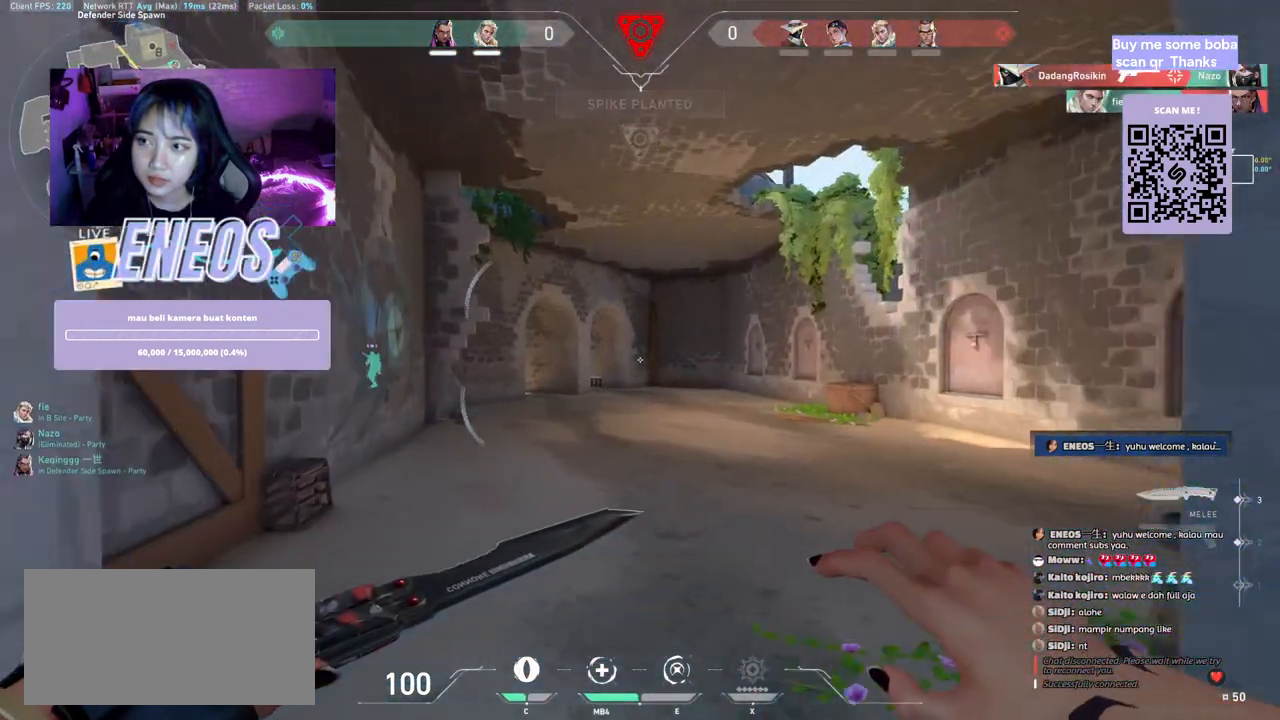
{"keys": ["w"], "mouse": [], "events": []}
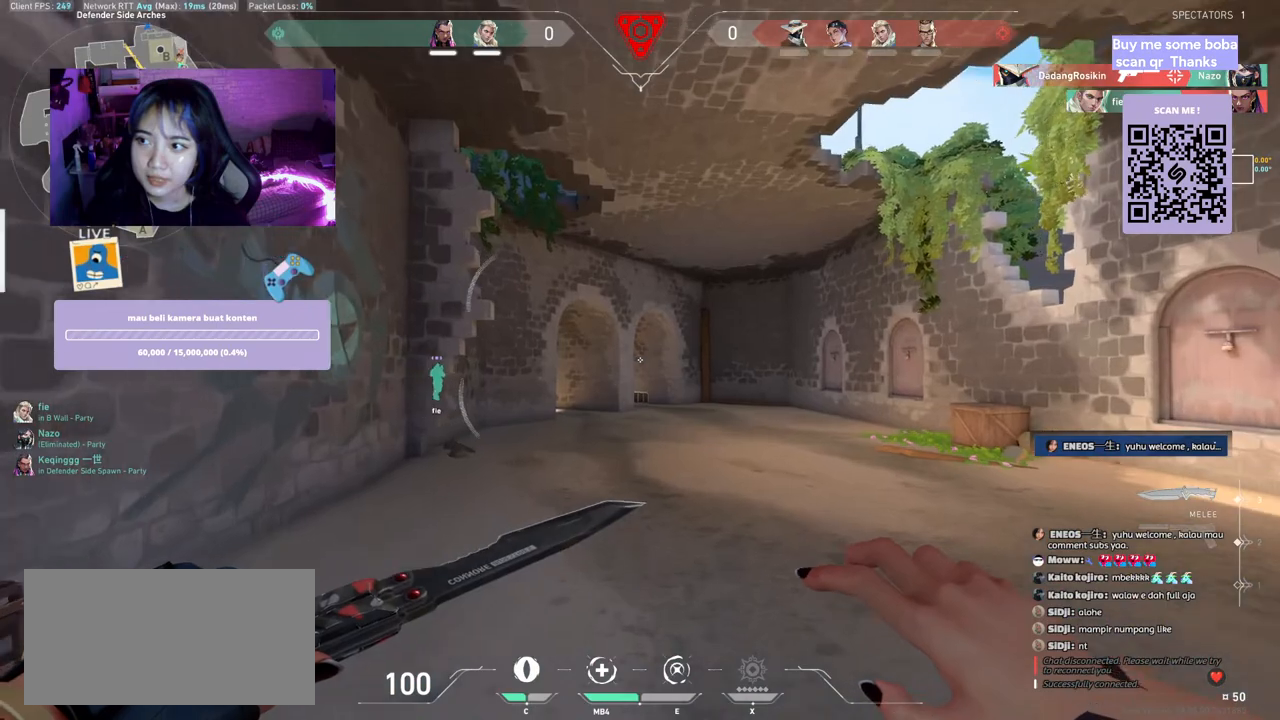
{"keys": ["w"], "mouse": [], "events": []}
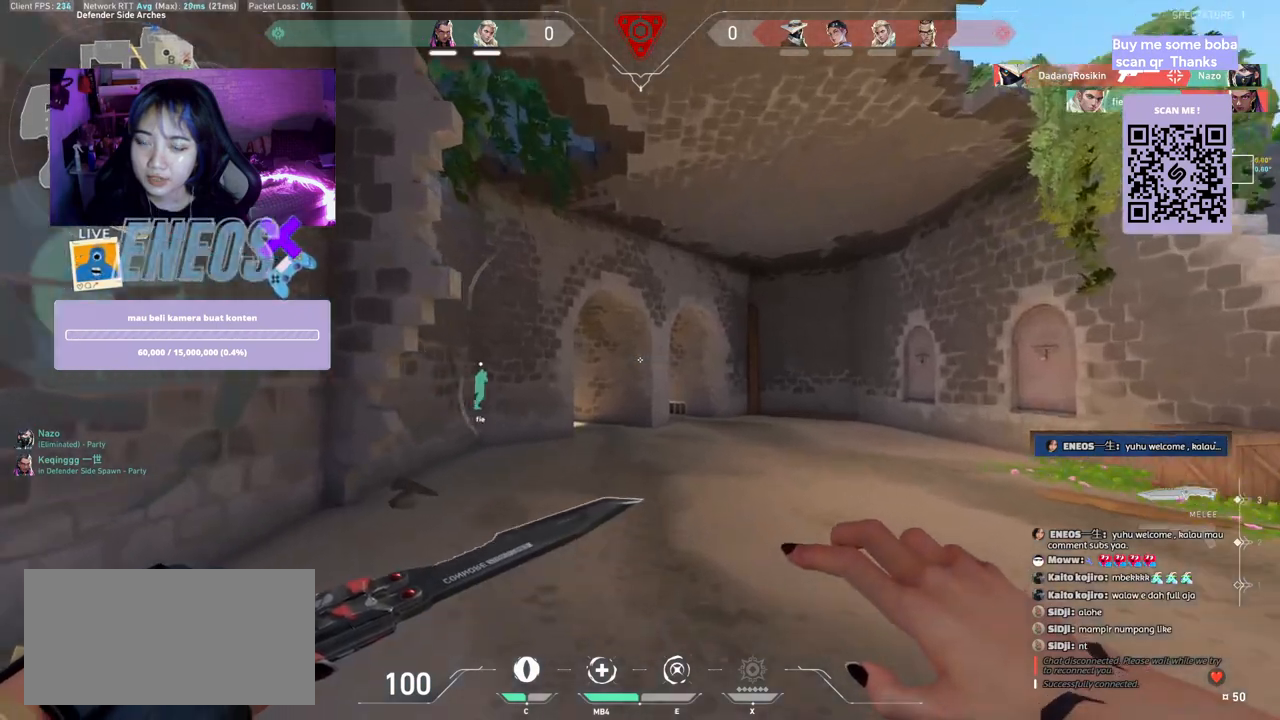
{"keys": ["w"], "mouse": [], "events": []}
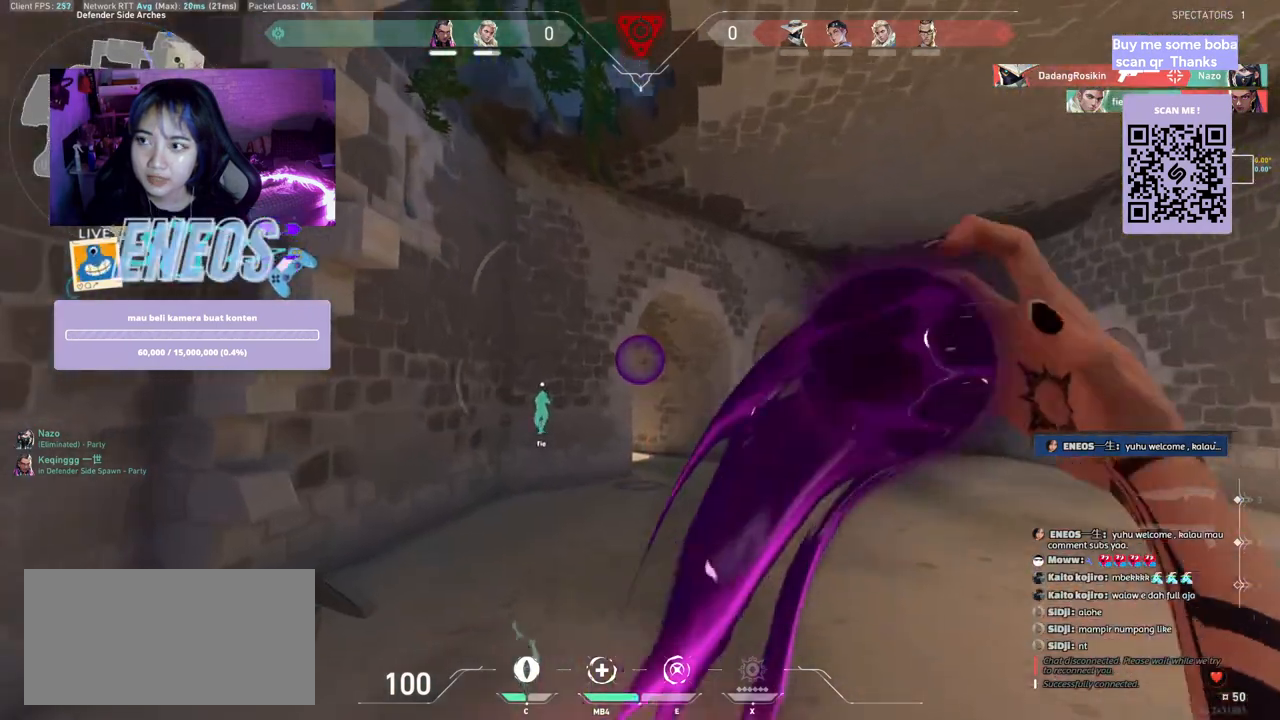
{"keys": ["w"], "mouse": [], "events": []}
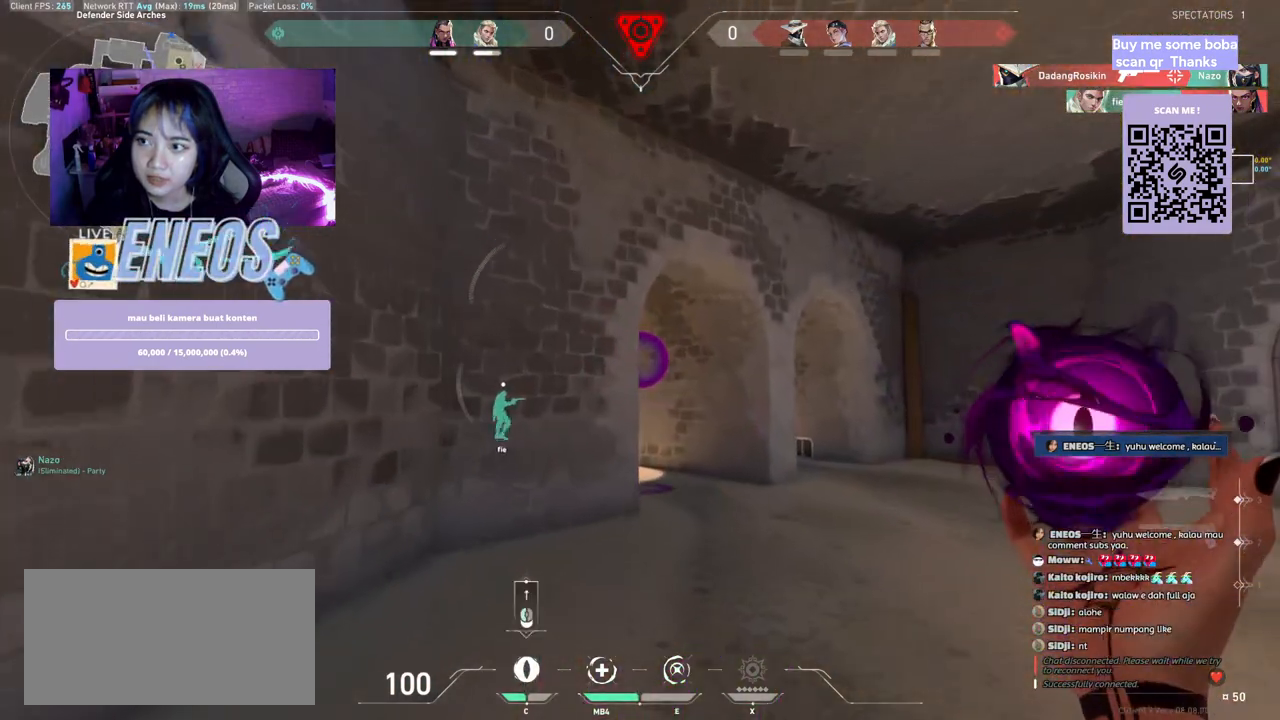
{"keys": ["d", "w"], "mouse": [], "events": [[300, "d", "down"]]}
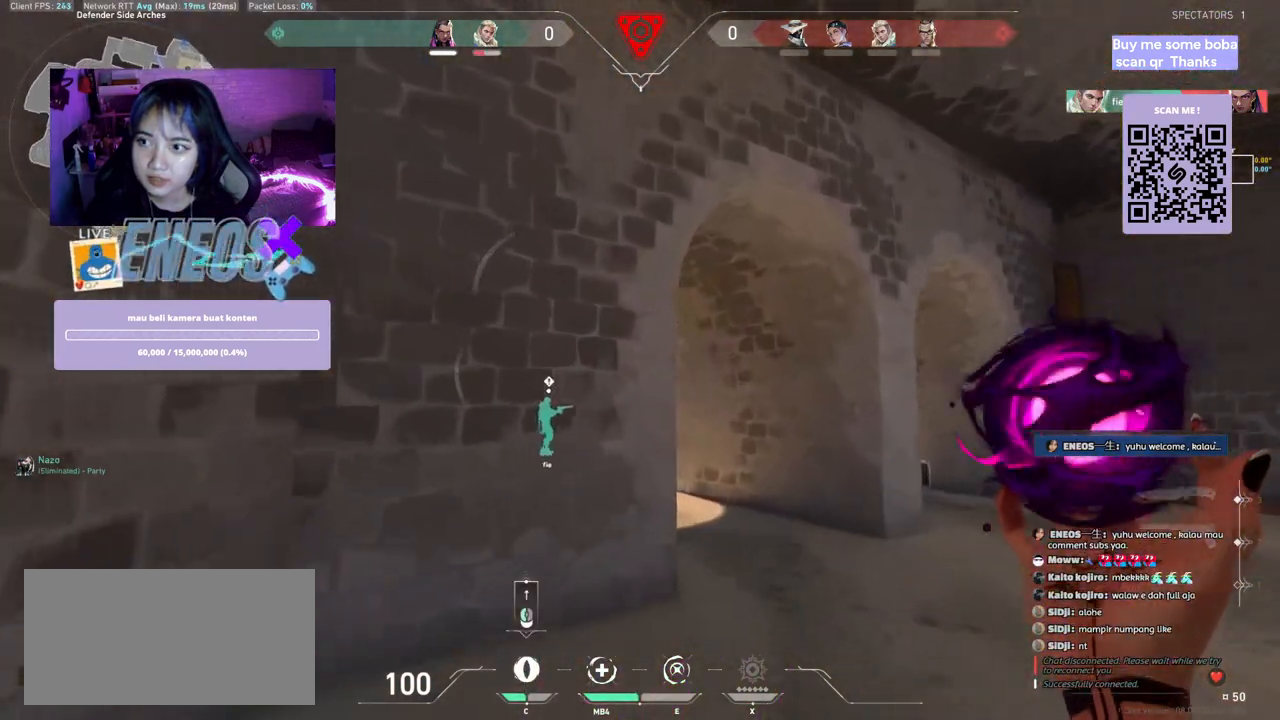
{"keys": ["d", "w"], "mouse": [], "events": [[167, "mouse_left", "down"], [367, "mouse_left", "up"]]}
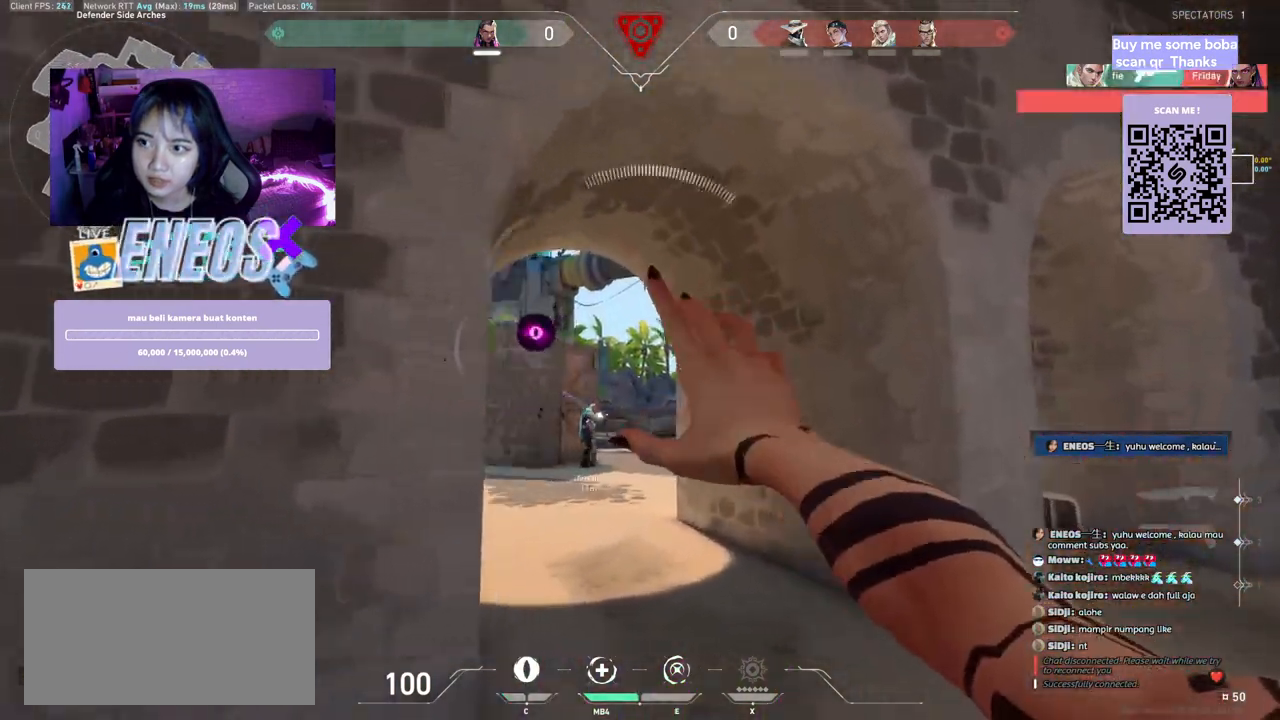
{"keys": ["a", "w"], "mouse": [], "events": [[17, "d", "up"], [500, "a", "down"]]}
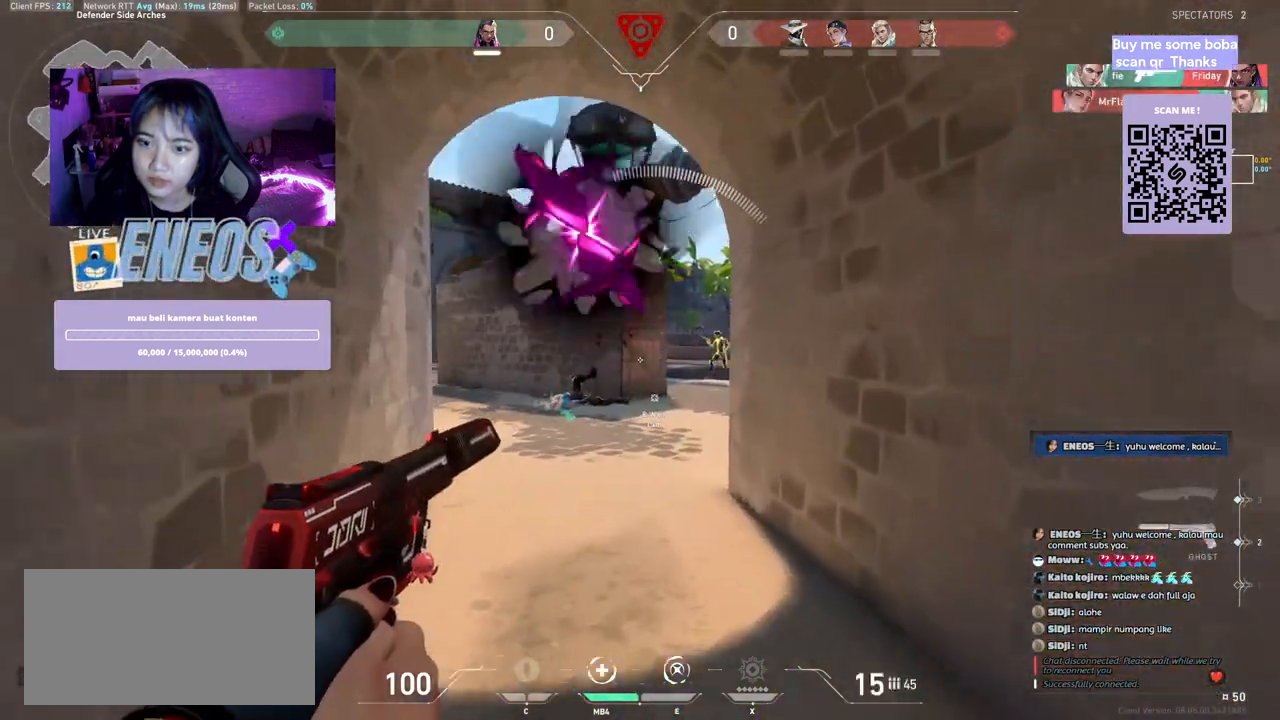
{"keys": [], "mouse": ["left"], "events": [[234, "w", "up"], [317, "a", "up"], [384, "mouse_left", "down"]]}
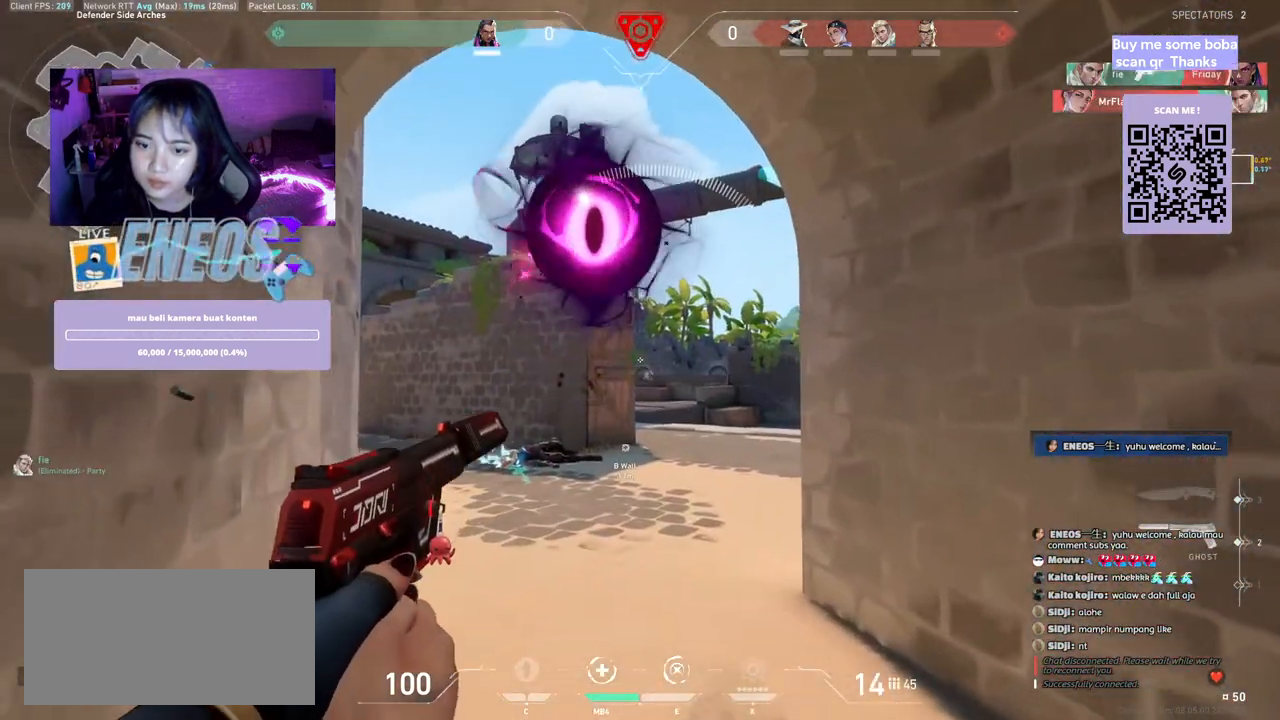
{"keys": ["d", "s", "w"], "mouse": [], "events": [[67, "d", "down"], [117, "mouse_left", "up"], [367, "s", "down"], [434, "w", "down"]]}
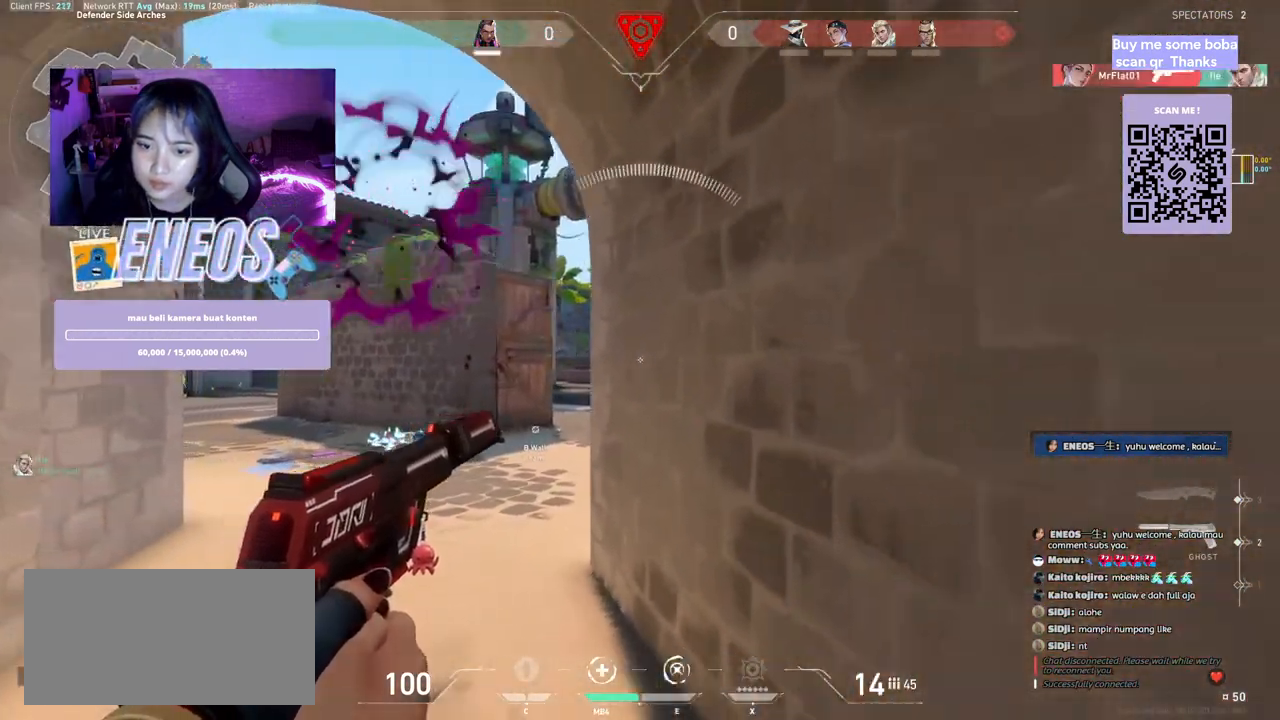
{"keys": ["d"], "mouse": [], "events": [[417, "s", "up"], [417, "w", "up"]]}
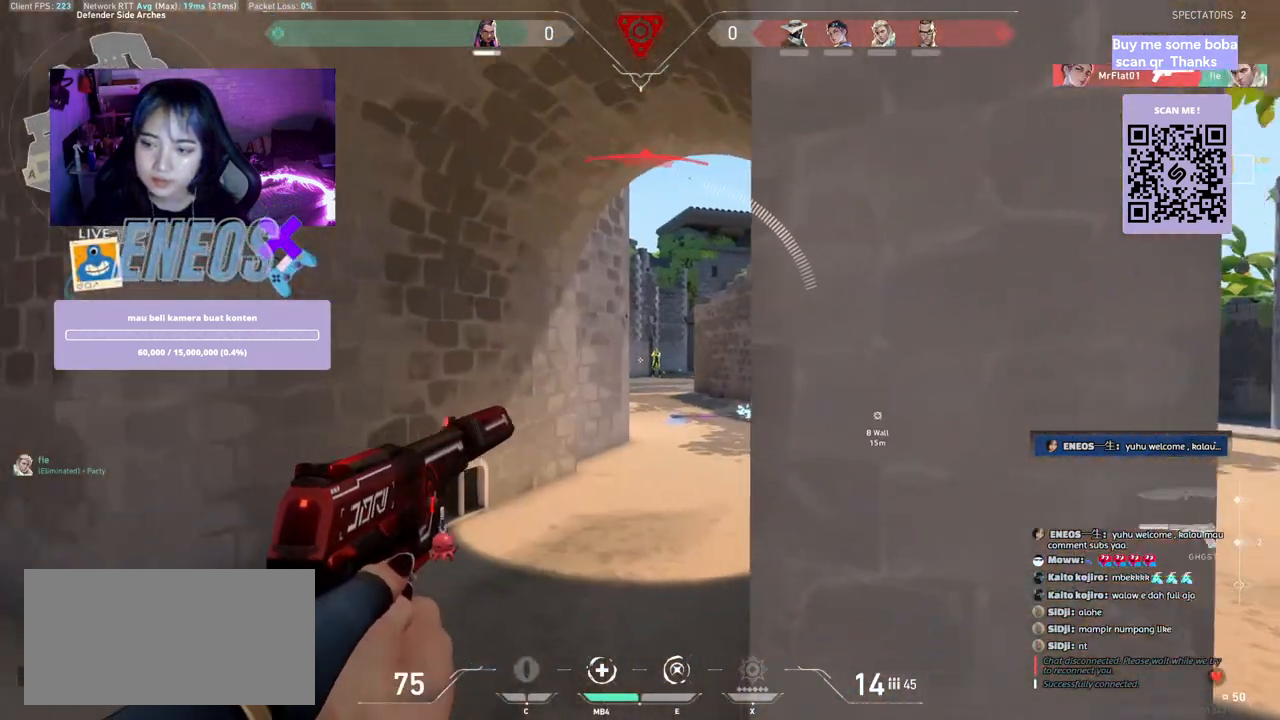
{"keys": ["a"], "mouse": ["left"], "events": [[367, "d", "up"], [367, "mouse_left", "down"], [500, "a", "down"]]}
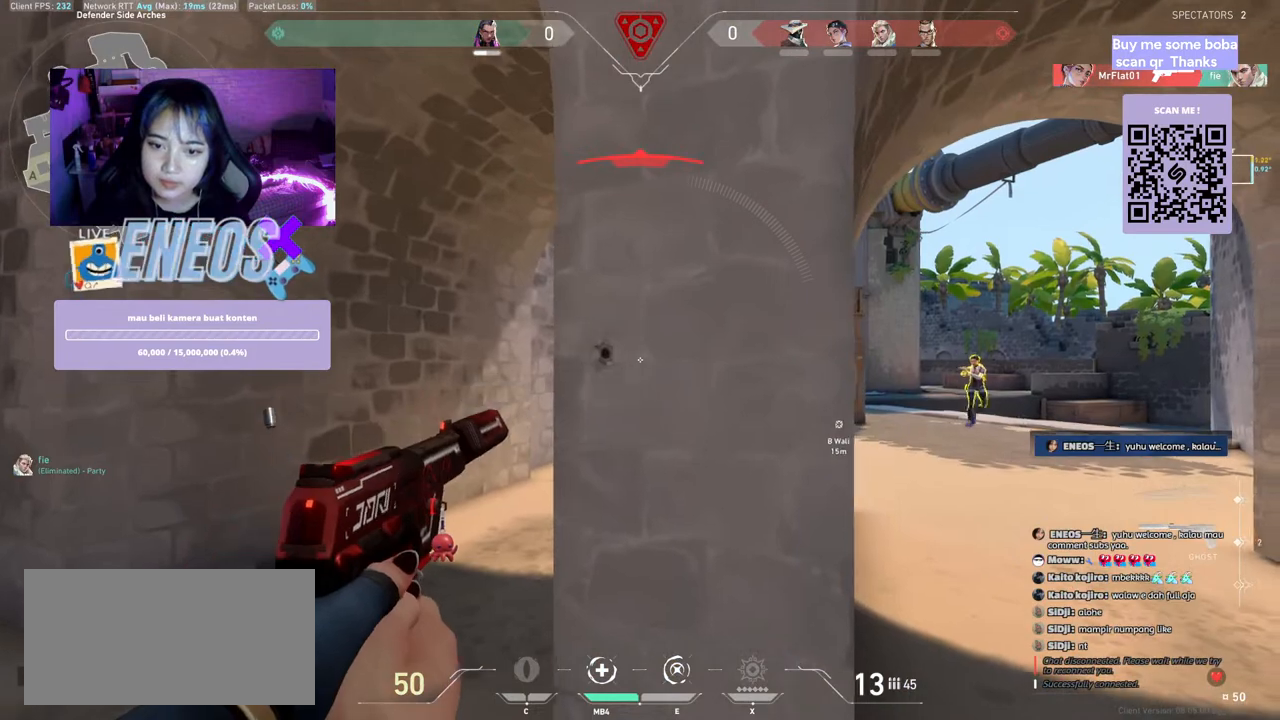
{"keys": [], "mouse": [], "events": [[17, "mouse_left", "up"], [467, "a", "up"]]}
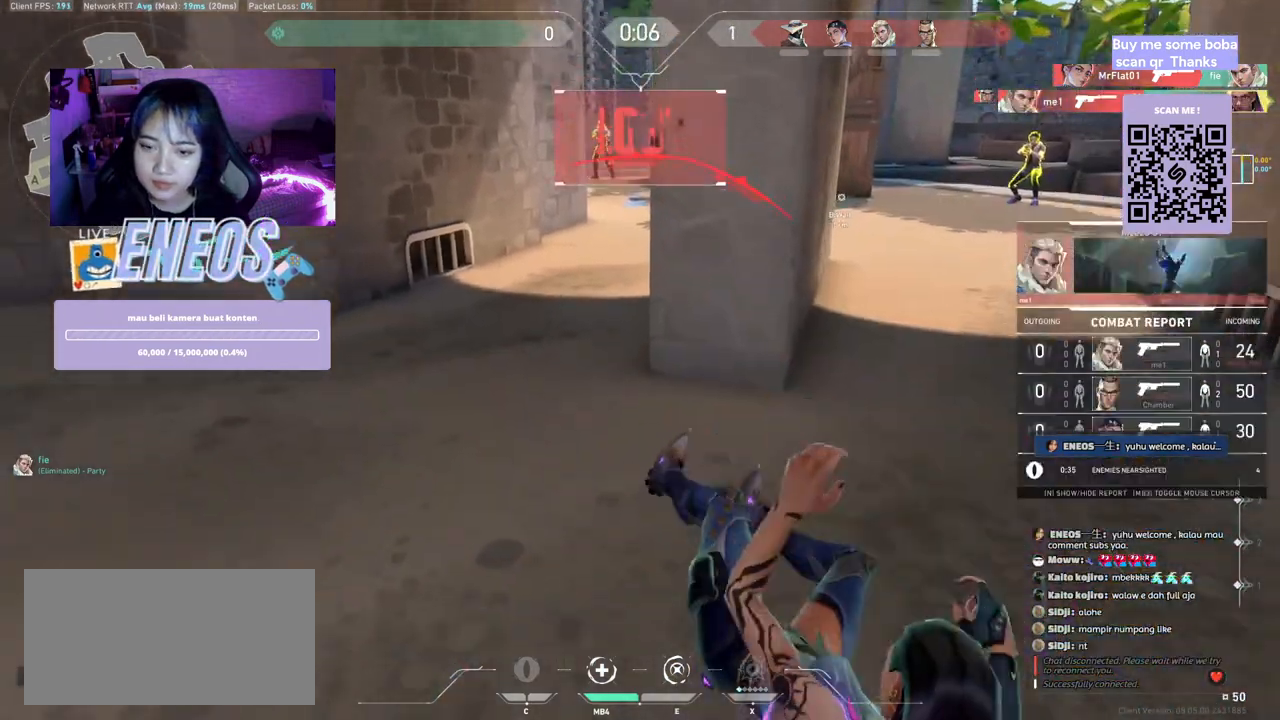
{"keys": [], "mouse": ["wheel"], "events": [[17, "mouse_left", "down"], [167, "mouse_left", "up"], [417, "mouse_wheel", "down"]]}
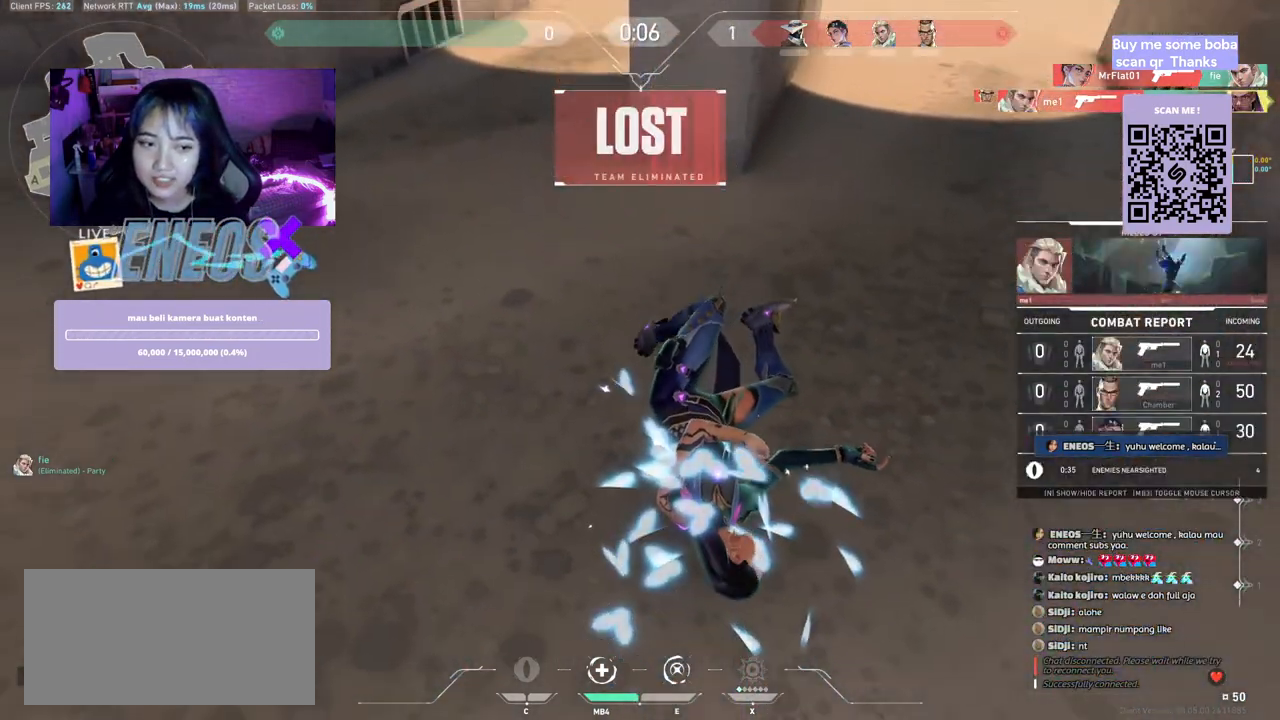
{"keys": [], "mouse": ["right"], "events": [[117, "mouse_wheel", "up"], [384, "mouse_right", "down"]]}
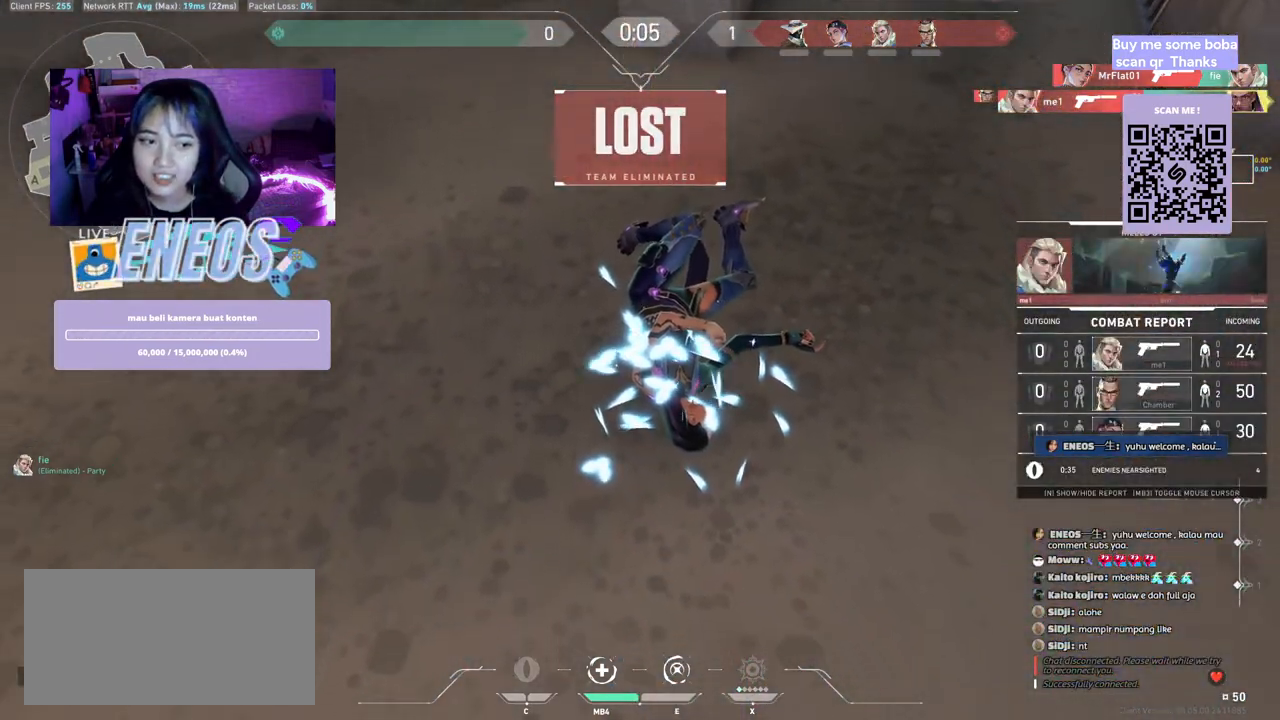
{"keys": [], "mouse": [], "events": [[17, "mouse_right", "up"]]}
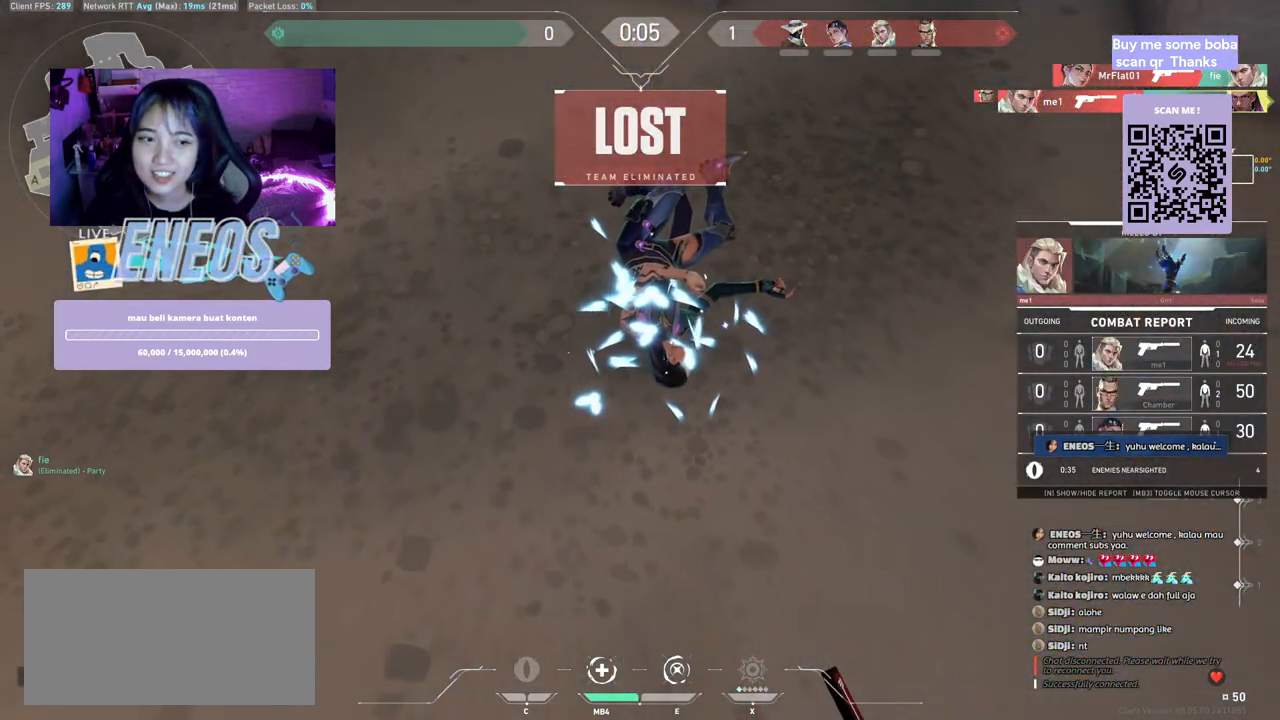
{"keys": [], "mouse": [], "events": [[134, "mouse_right", "down"], [284, "mouse_right", "up"]]}